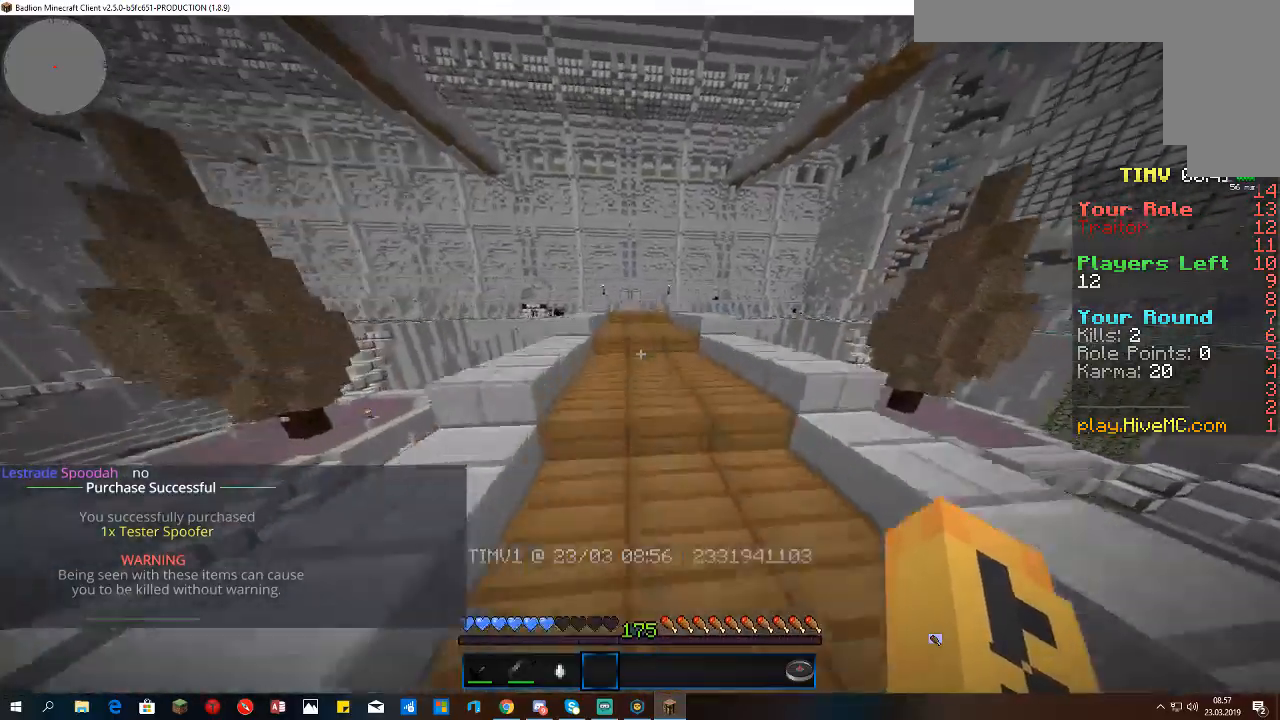
Gameplay with keyboard and mouse; each line is a JSON object with the keys and mouse buttons held at the frame after it. "events" lists presses ("down") and releases ("up") of "a", "d", "s", "space", "w", "mouse_left" and "mouse_right" between this image and that frame as [ms after this image, input, new state], when the widget could be followed in between. "mouse_left", "mouse_right" = the "left", "right" buttons of the "mouse" list. No other keys are recorded. Fast repeated clicks can show as one long hold. Mouse movement is not recorded.
{"keys": ["space", "w"], "mouse": [], "events": []}
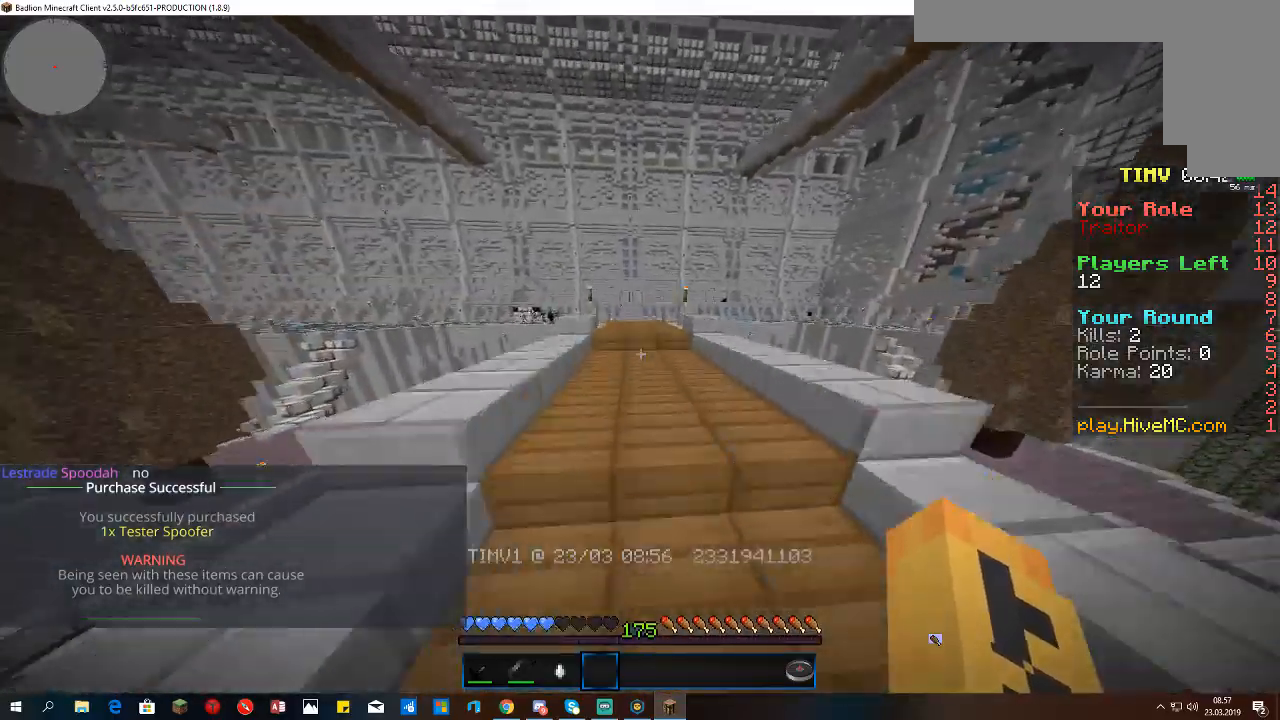
{"keys": ["space", "w"], "mouse": [], "events": []}
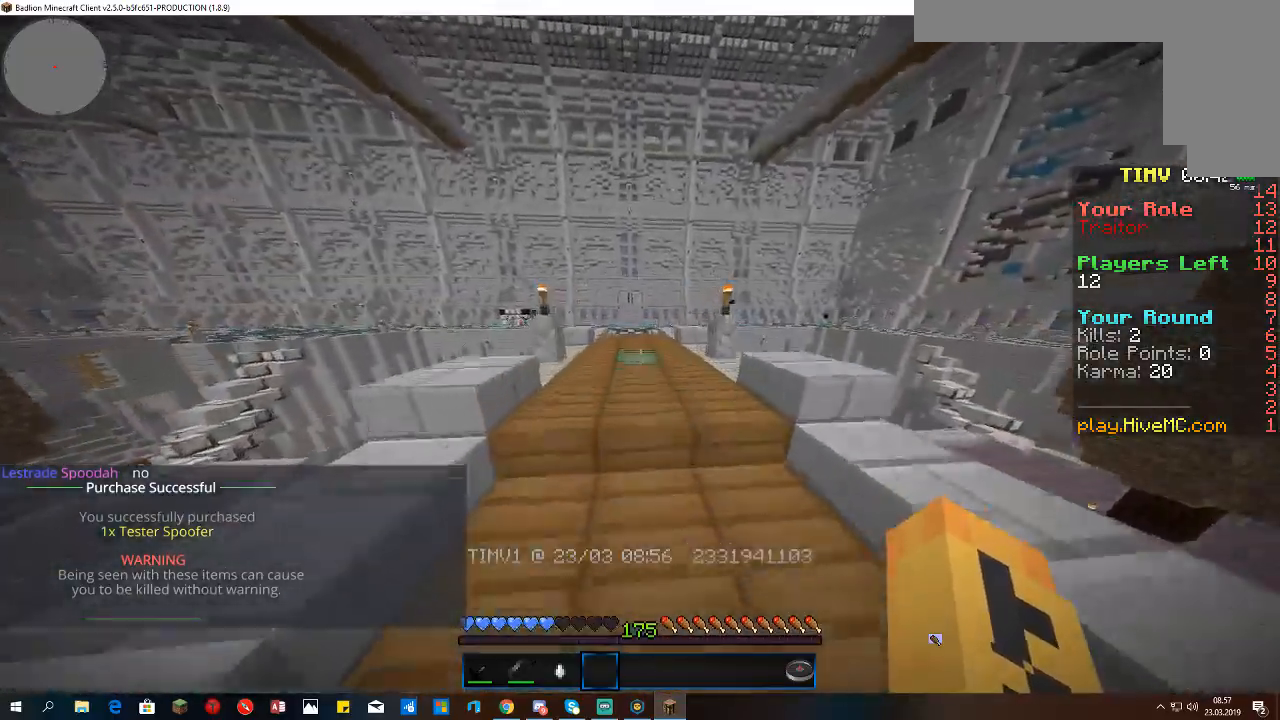
{"keys": ["space", "w"], "mouse": [], "events": []}
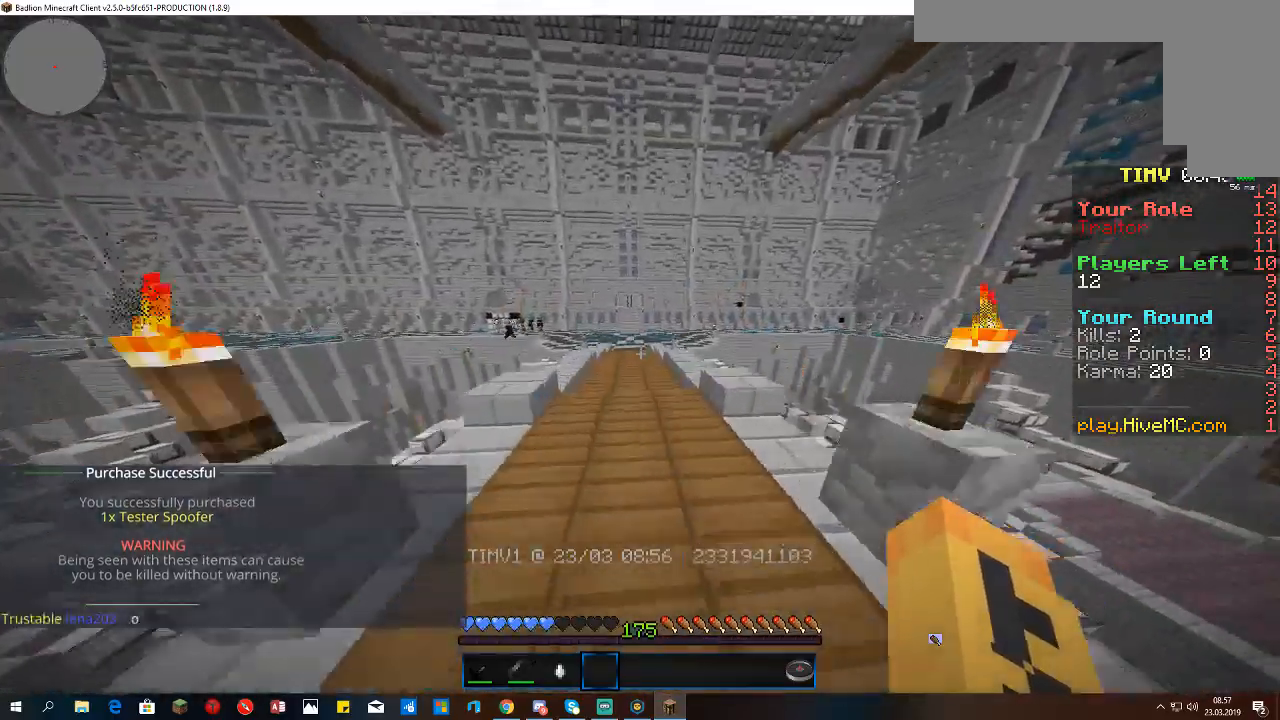
{"keys": ["space", "w"], "mouse": [], "events": []}
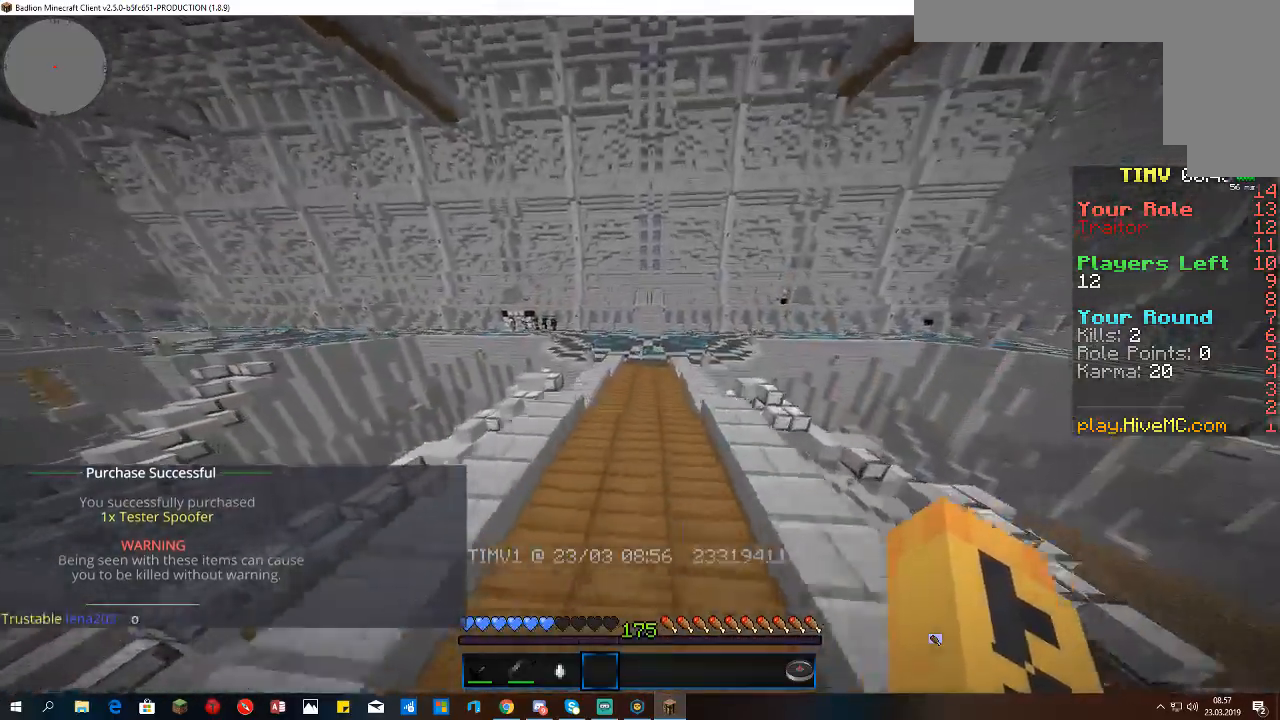
{"keys": ["space", "w"], "mouse": [], "events": []}
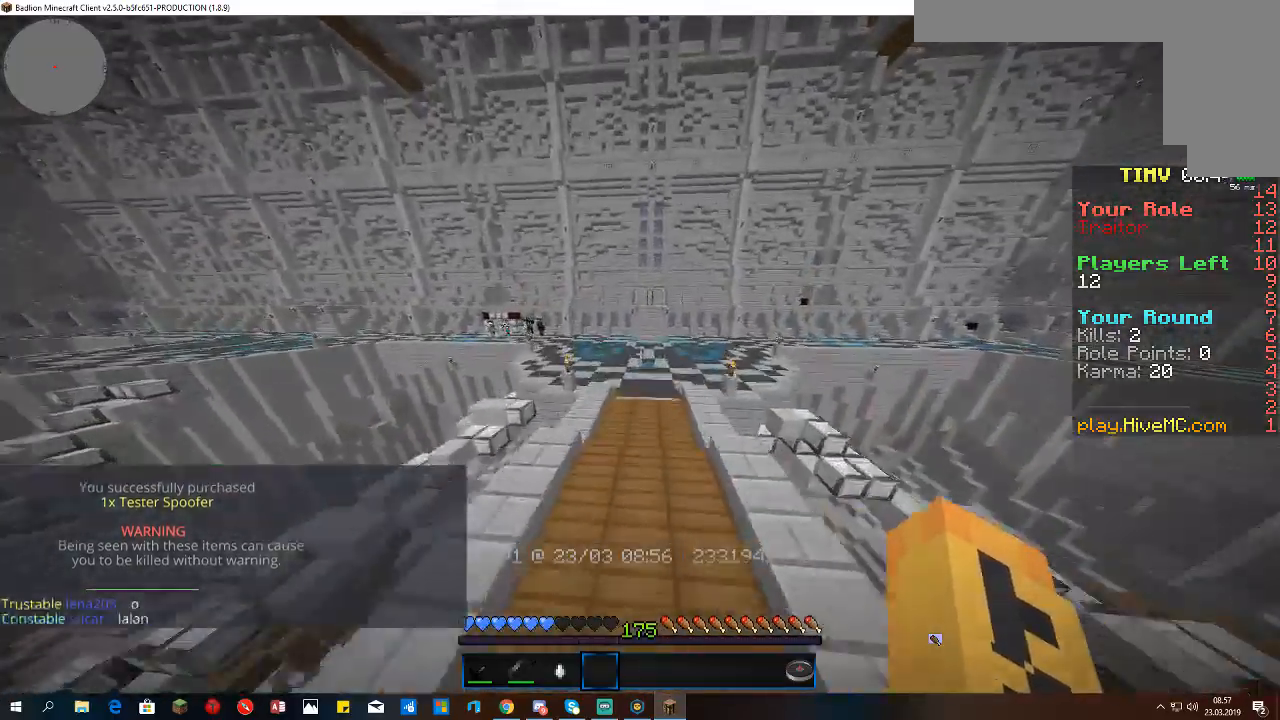
{"keys": ["space", "w"], "mouse": [], "events": []}
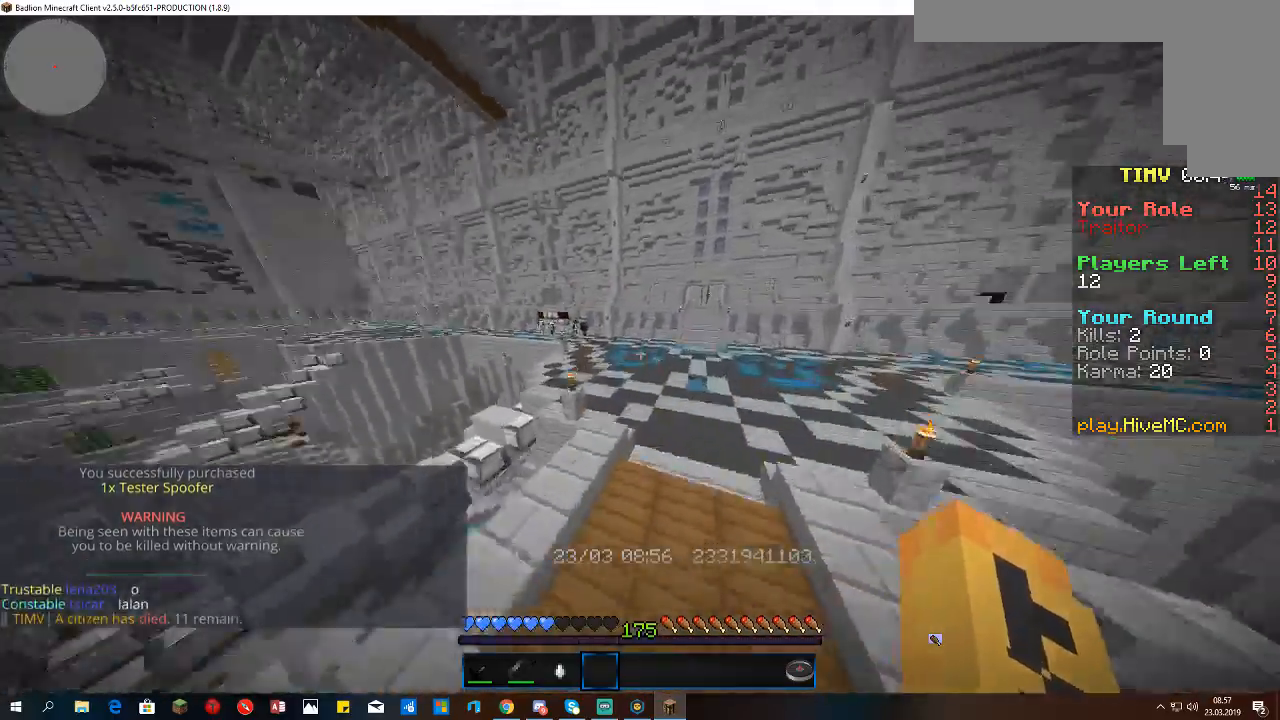
{"keys": ["space", "w"], "mouse": [], "events": []}
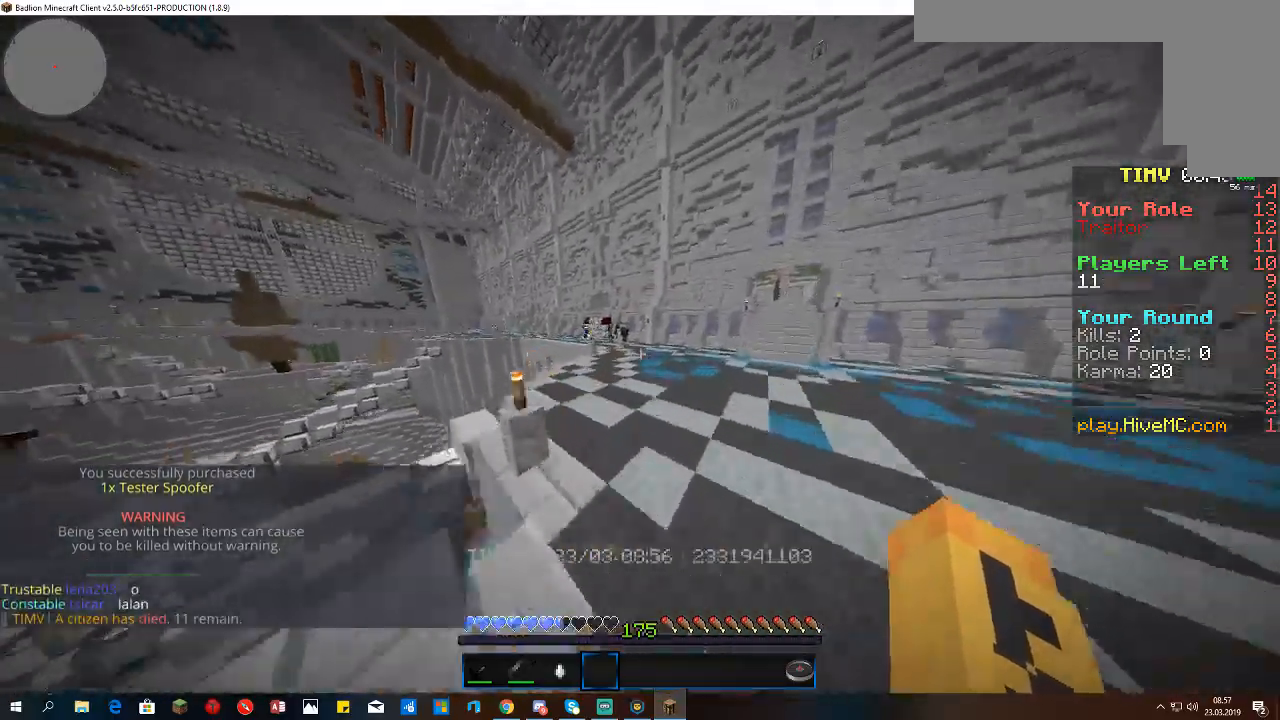
{"keys": ["space", "w"], "mouse": [], "events": []}
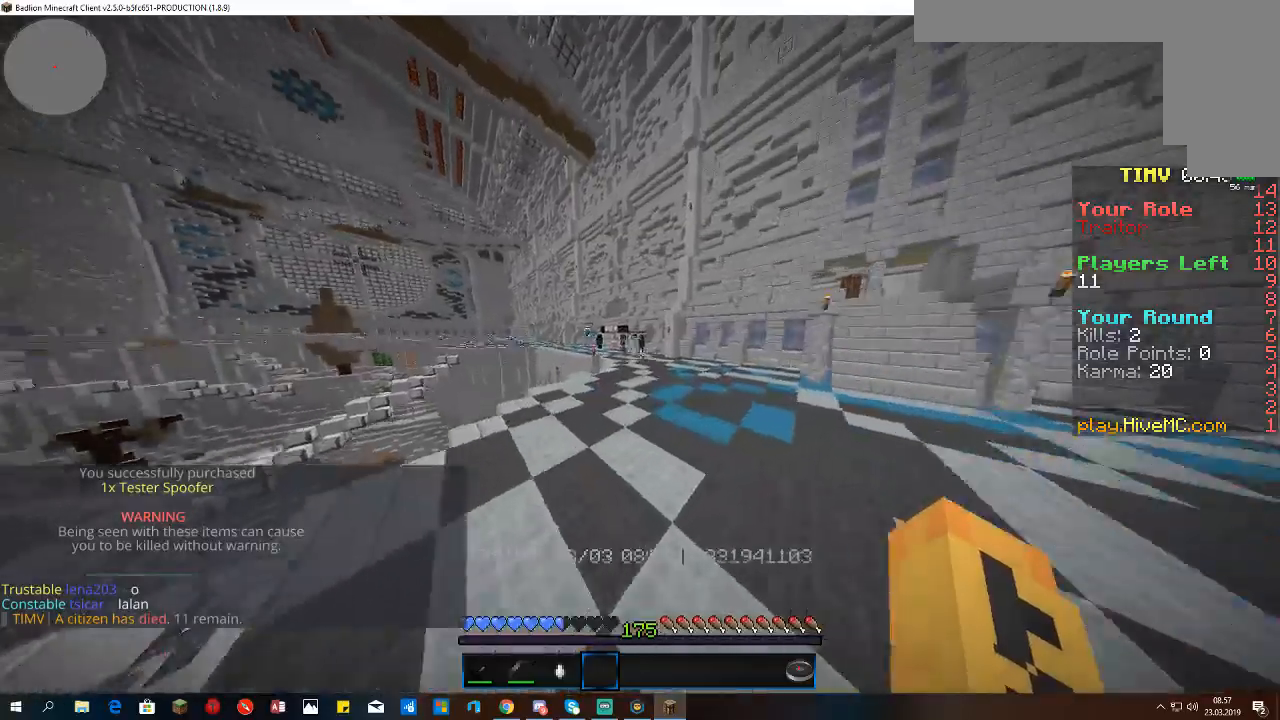
{"keys": ["space", "w"], "mouse": [], "events": []}
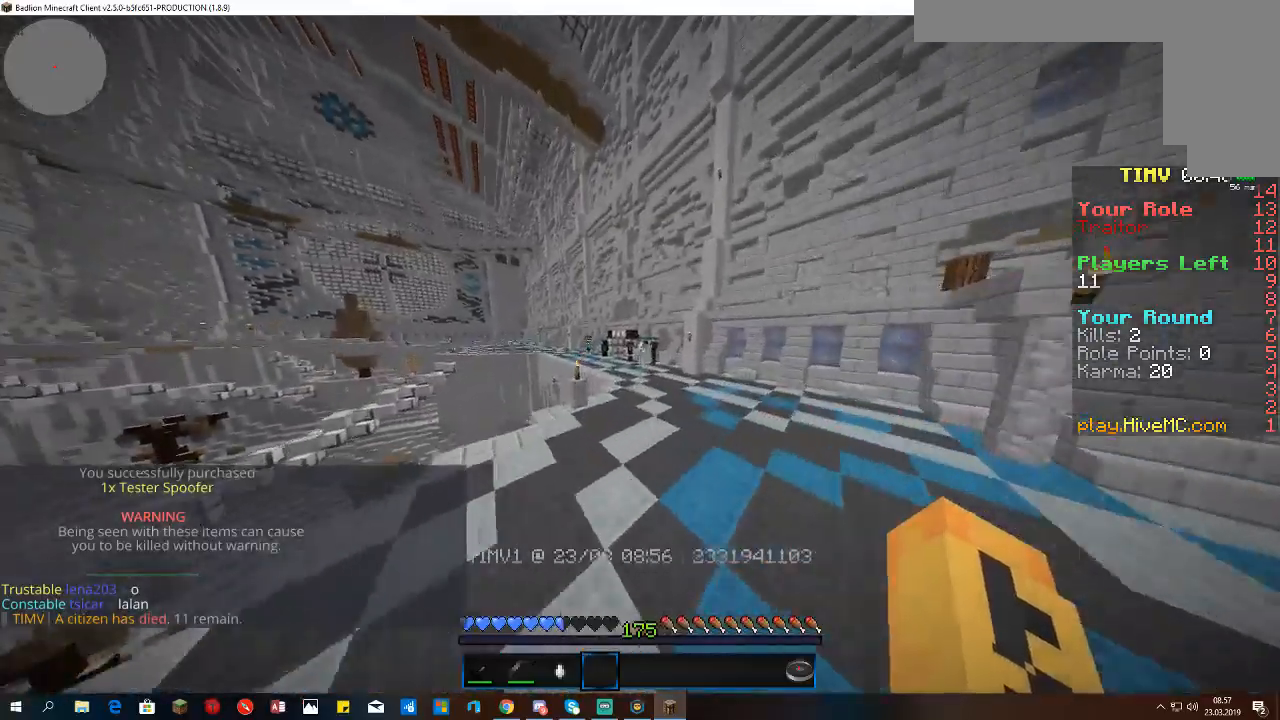
{"keys": ["space", "w"], "mouse": [], "events": []}
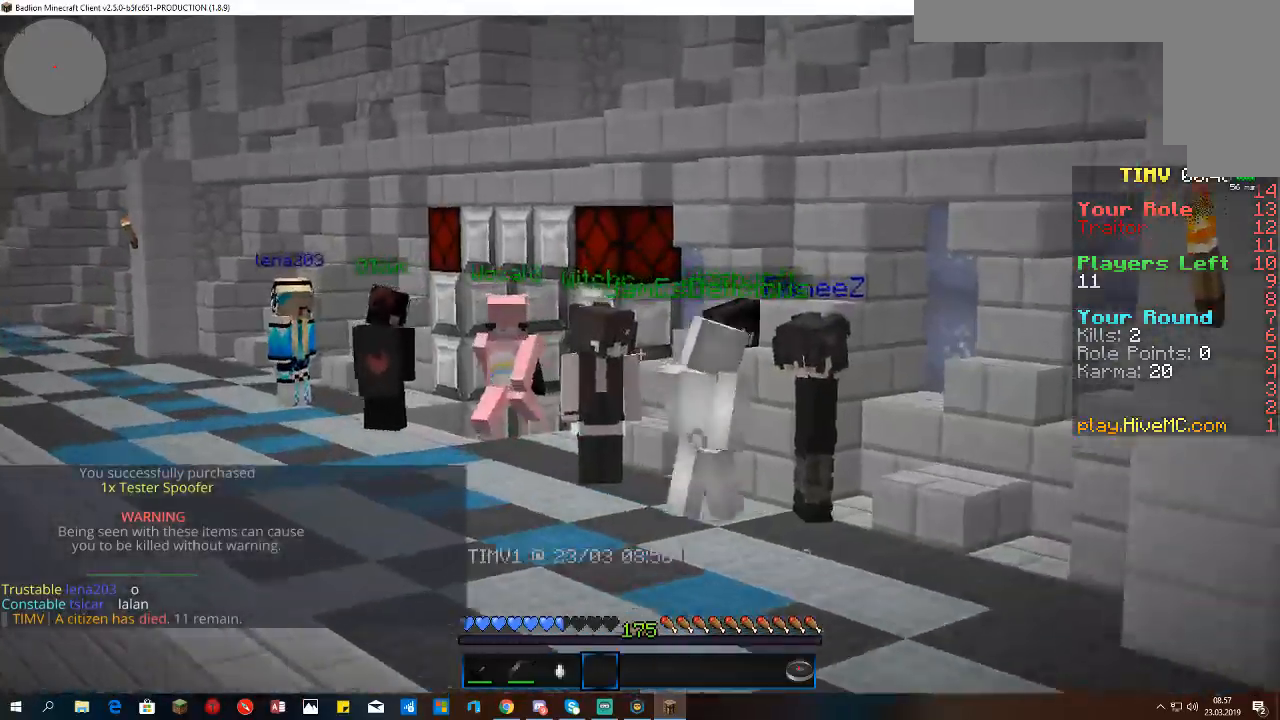
{"keys": [], "mouse": [], "events": [[167, "space", "up"], [267, "w", "up"]]}
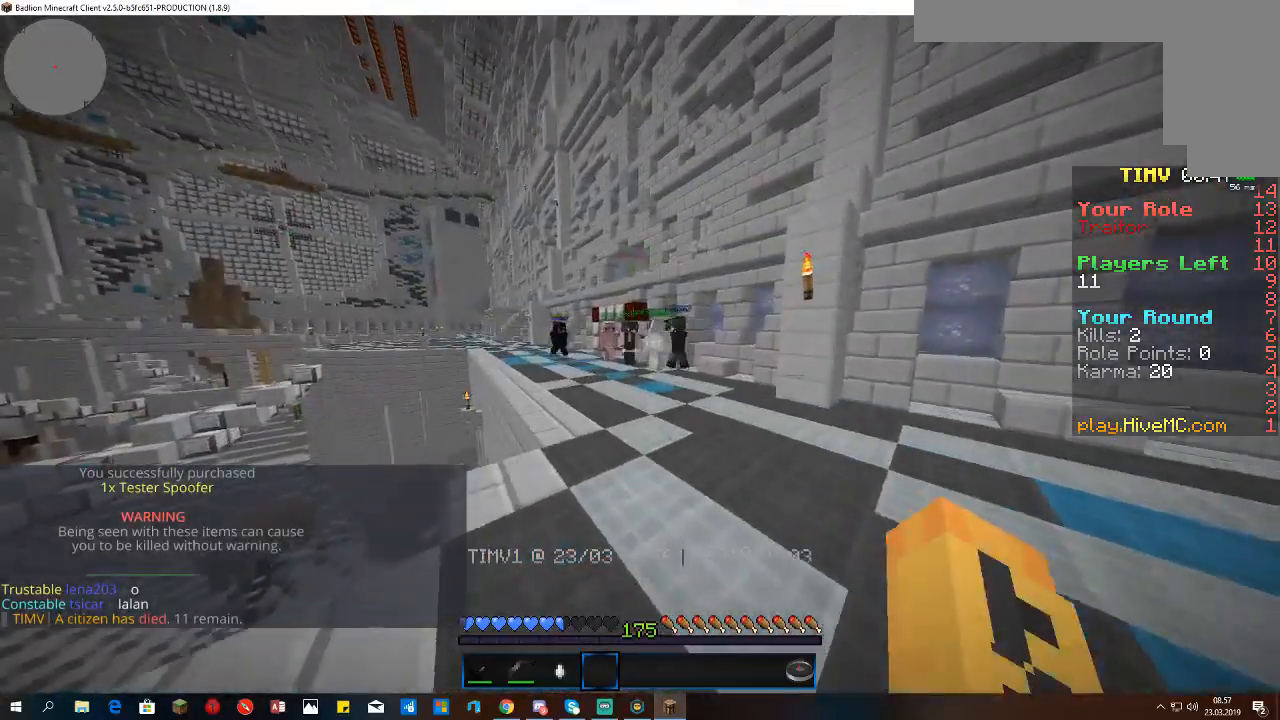
{"keys": ["w"], "mouse": [], "events": [[500, "w", "down"]]}
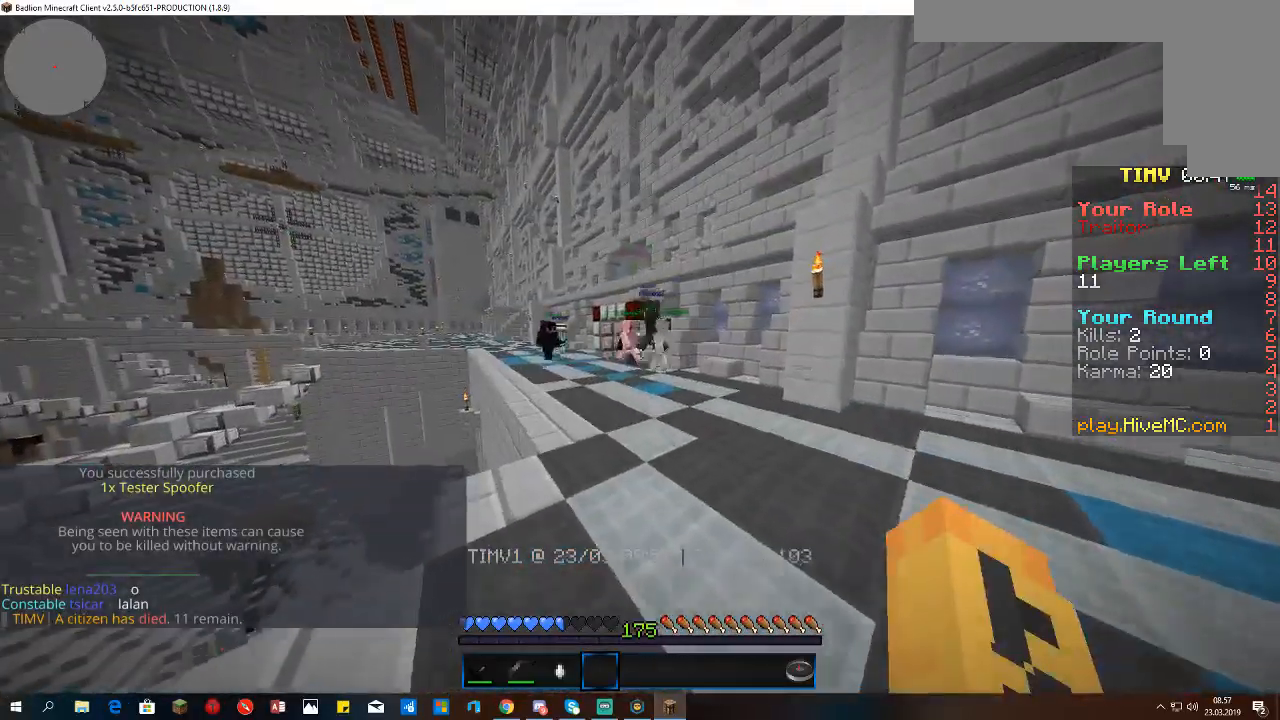
{"keys": ["w"], "mouse": [], "events": [[200, "a", "down"], [333, "a", "up"]]}
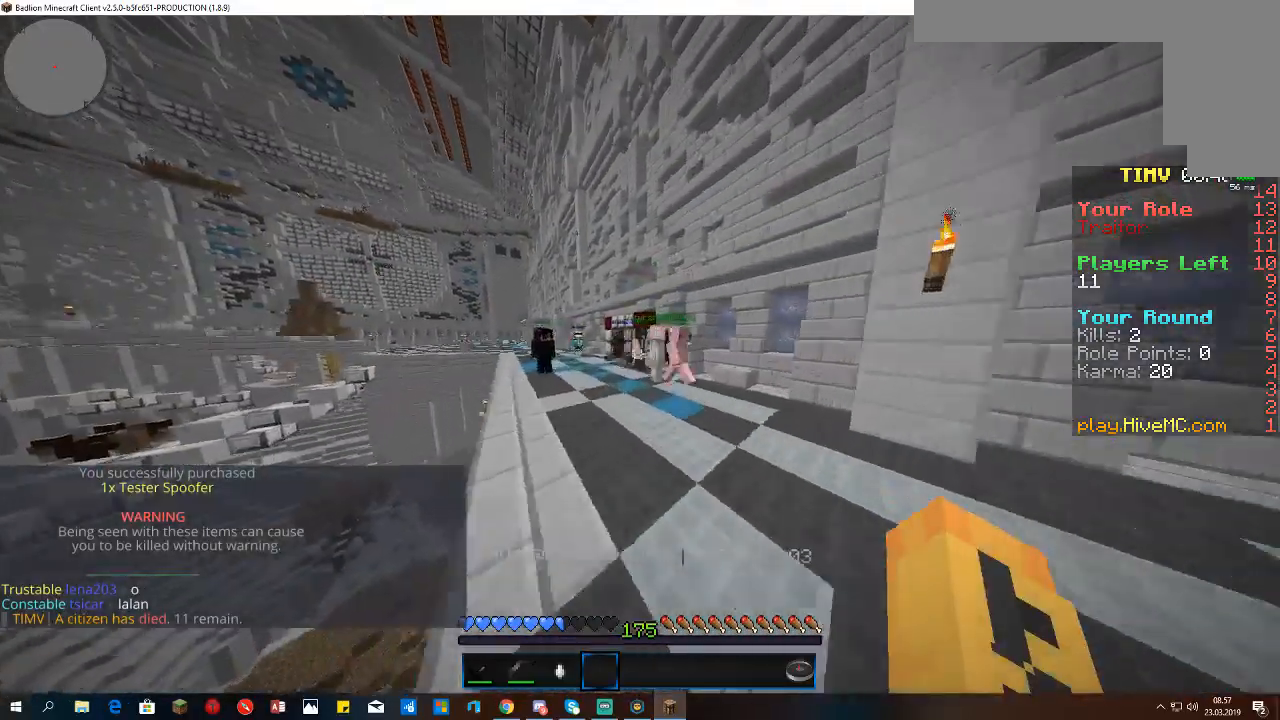
{"keys": ["a", "w"], "mouse": [], "events": [[333, "a", "down"]]}
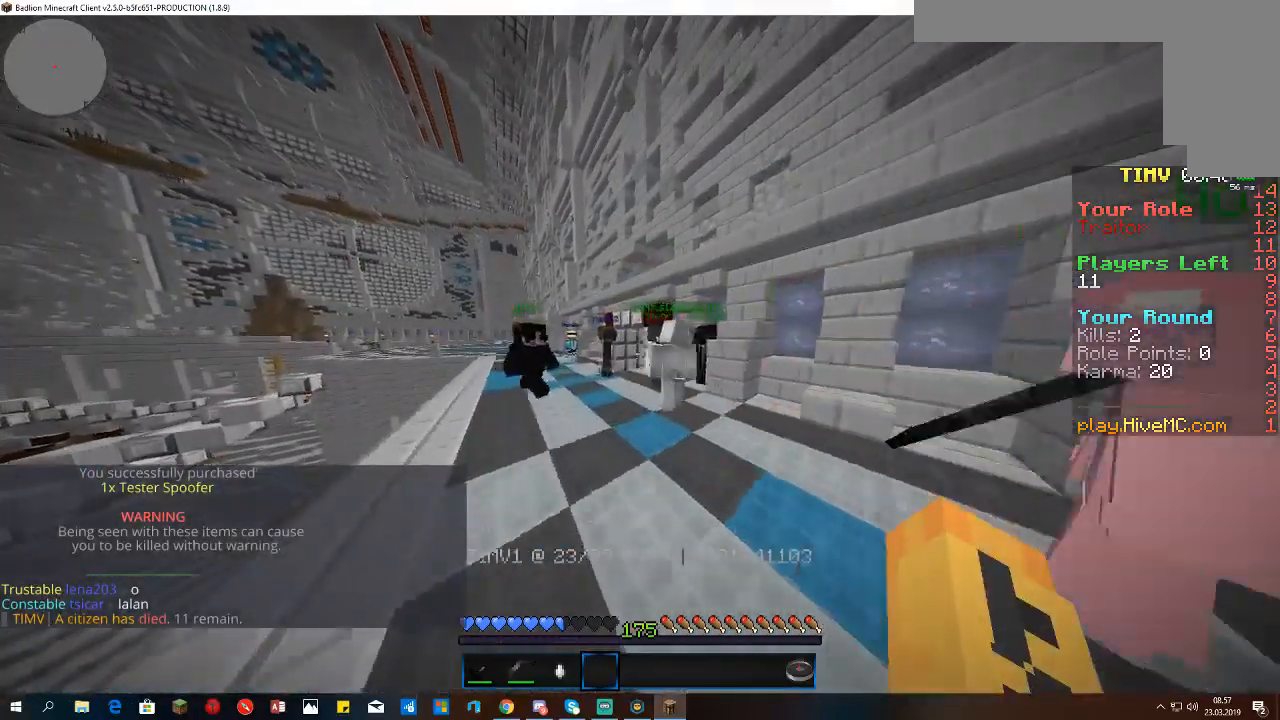
{"keys": ["a", "w"], "mouse": [], "events": []}
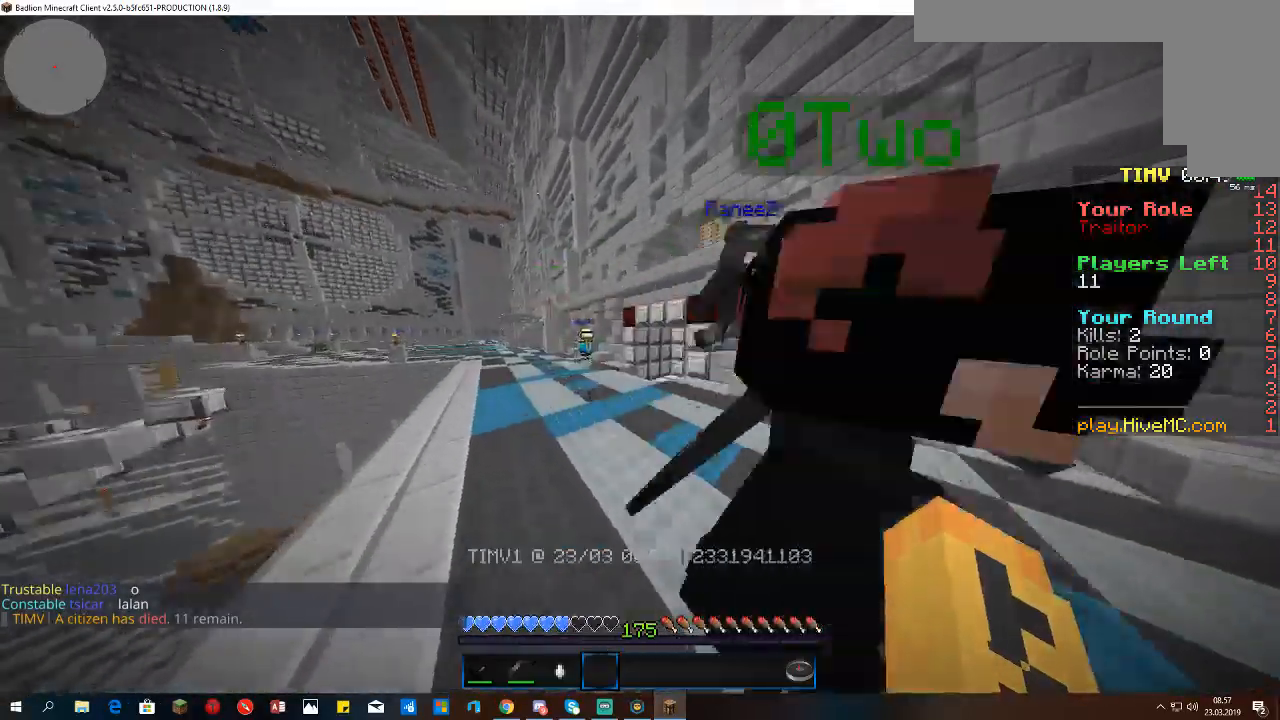
{"keys": ["a", "w"], "mouse": [], "events": []}
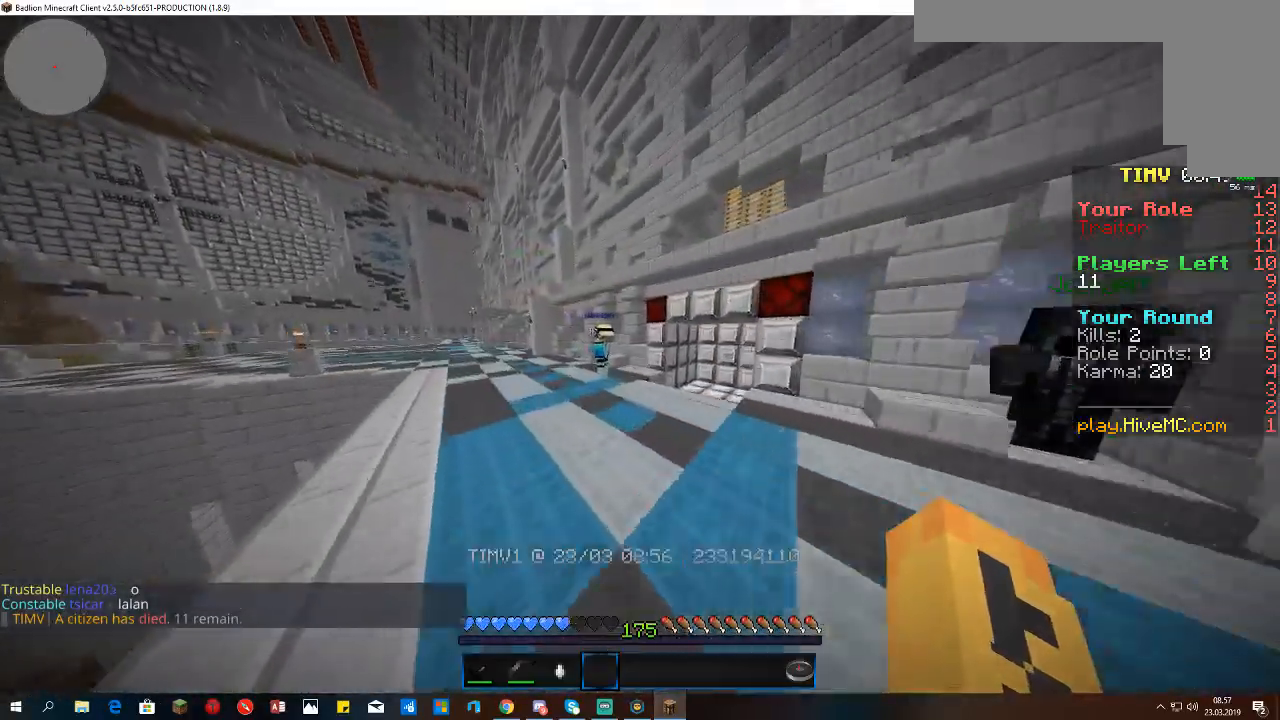
{"keys": ["a", "w"], "mouse": [], "events": []}
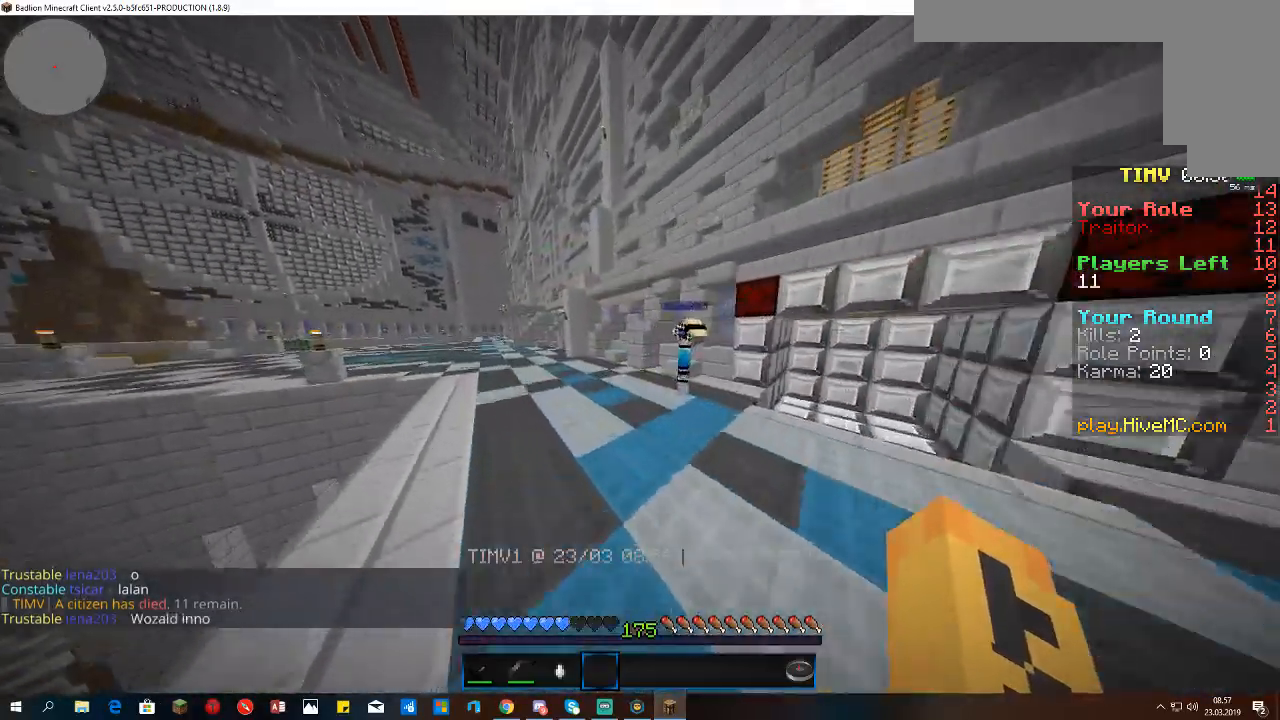
{"keys": ["a", "w"], "mouse": [], "events": [[100, "space", "down"], [467, "space", "up"]]}
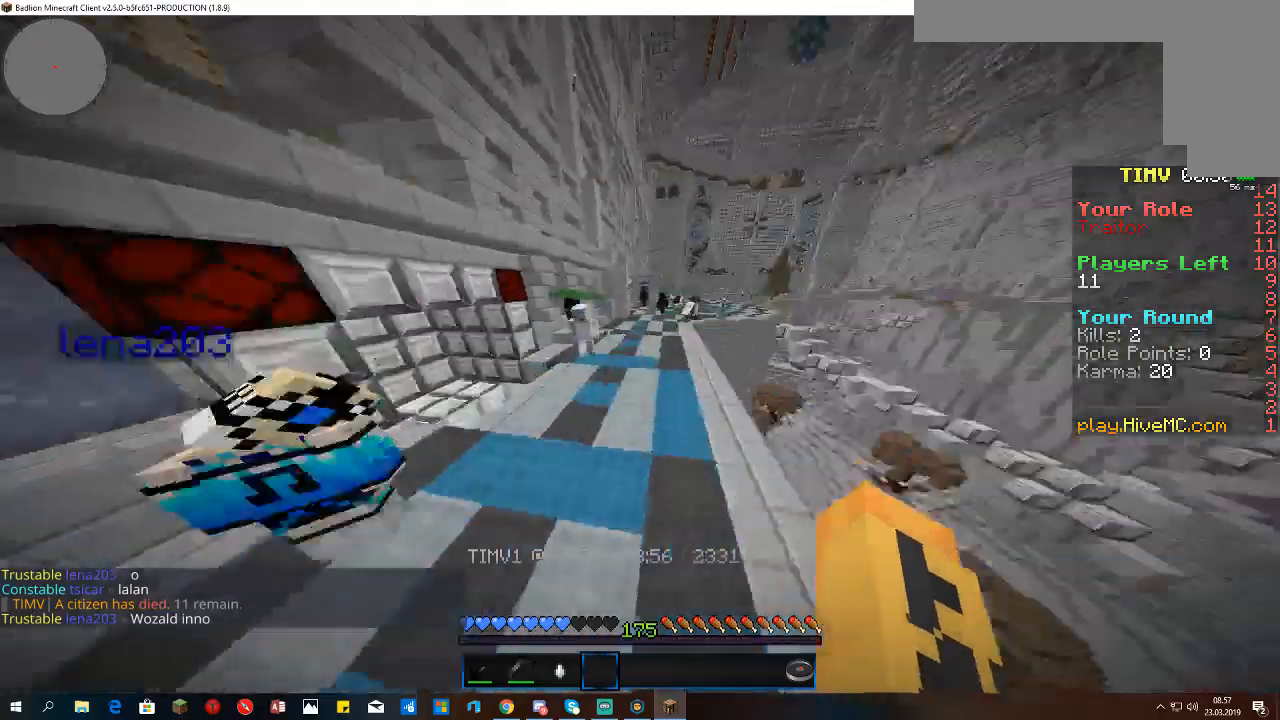
{"keys": ["s"], "mouse": [], "events": [[67, "s", "down"], [67, "w", "up"], [167, "a", "up"]]}
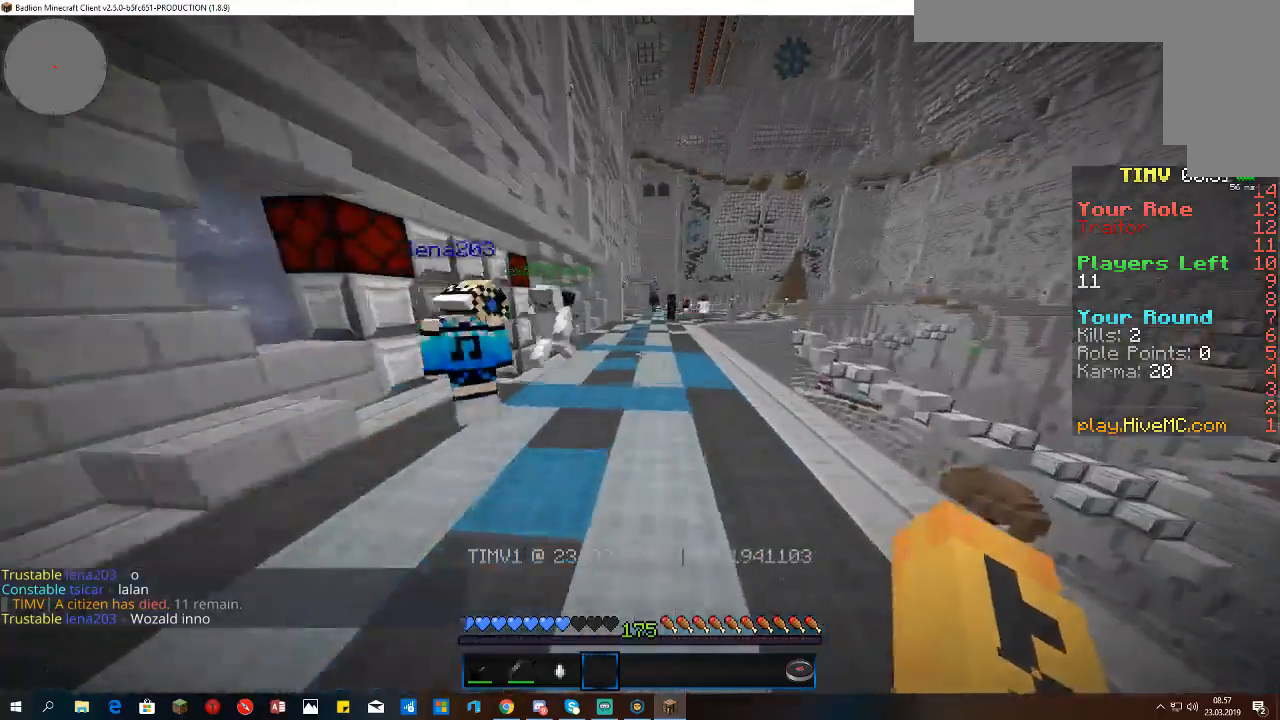
{"keys": [], "mouse": [], "events": [[133, "s", "up"]]}
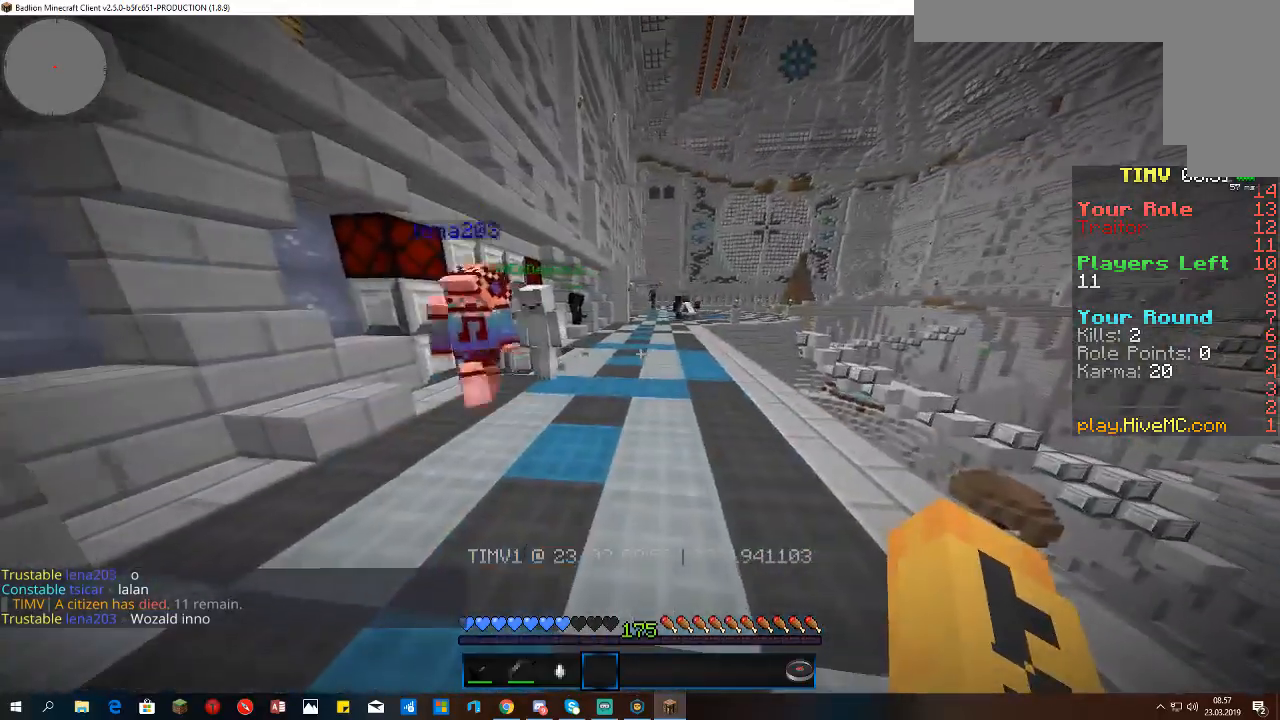
{"keys": [], "mouse": [], "events": []}
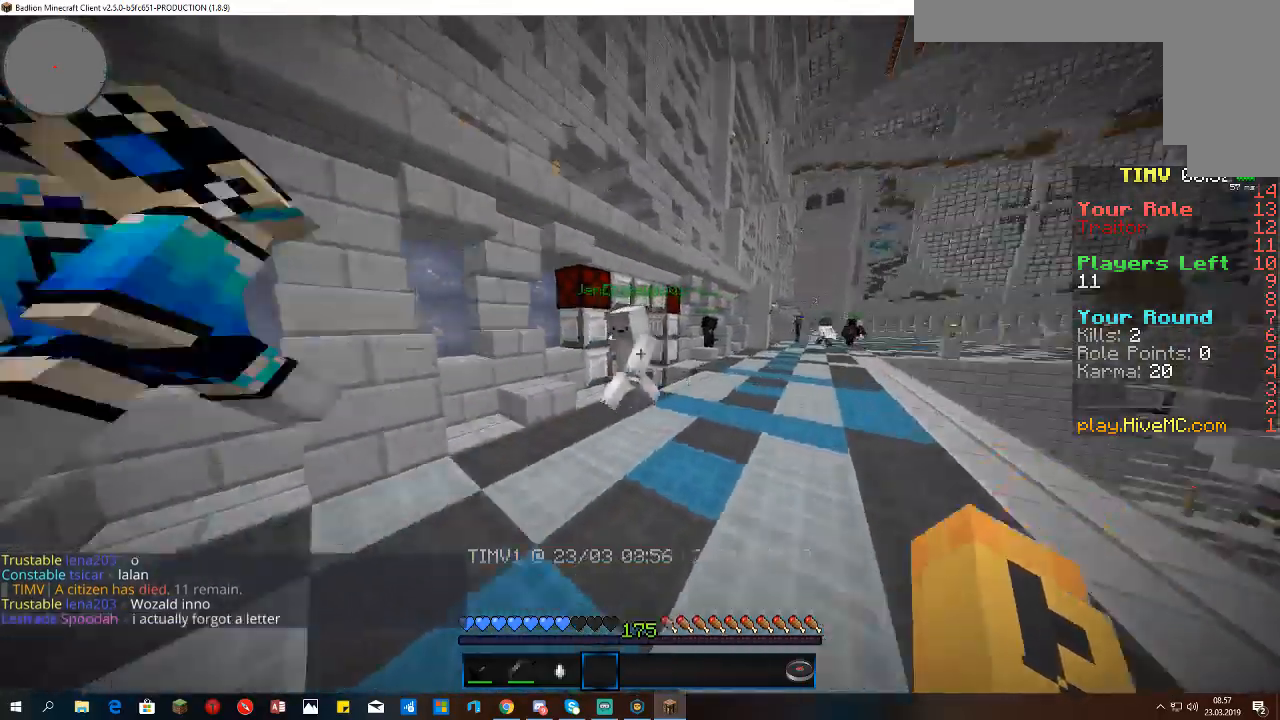
{"keys": [], "mouse": [], "events": [[33, "d", "down"], [233, "d", "up"]]}
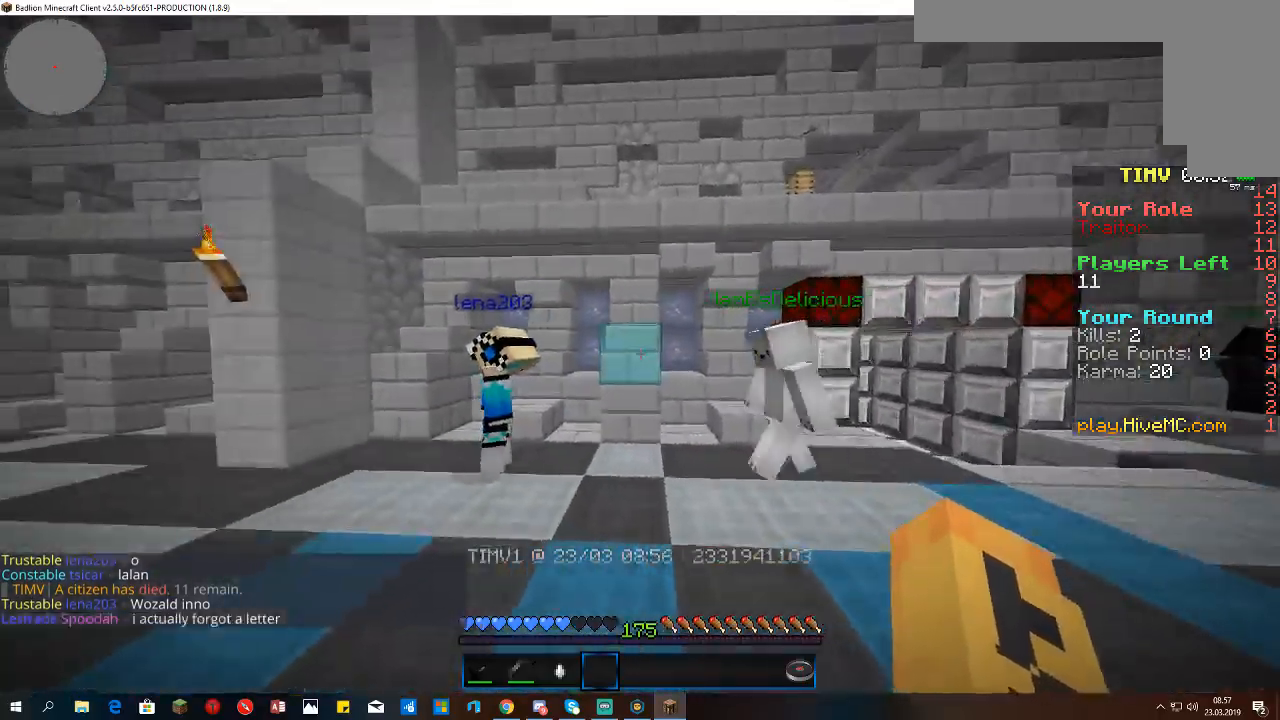
{"keys": [], "mouse": [], "events": []}
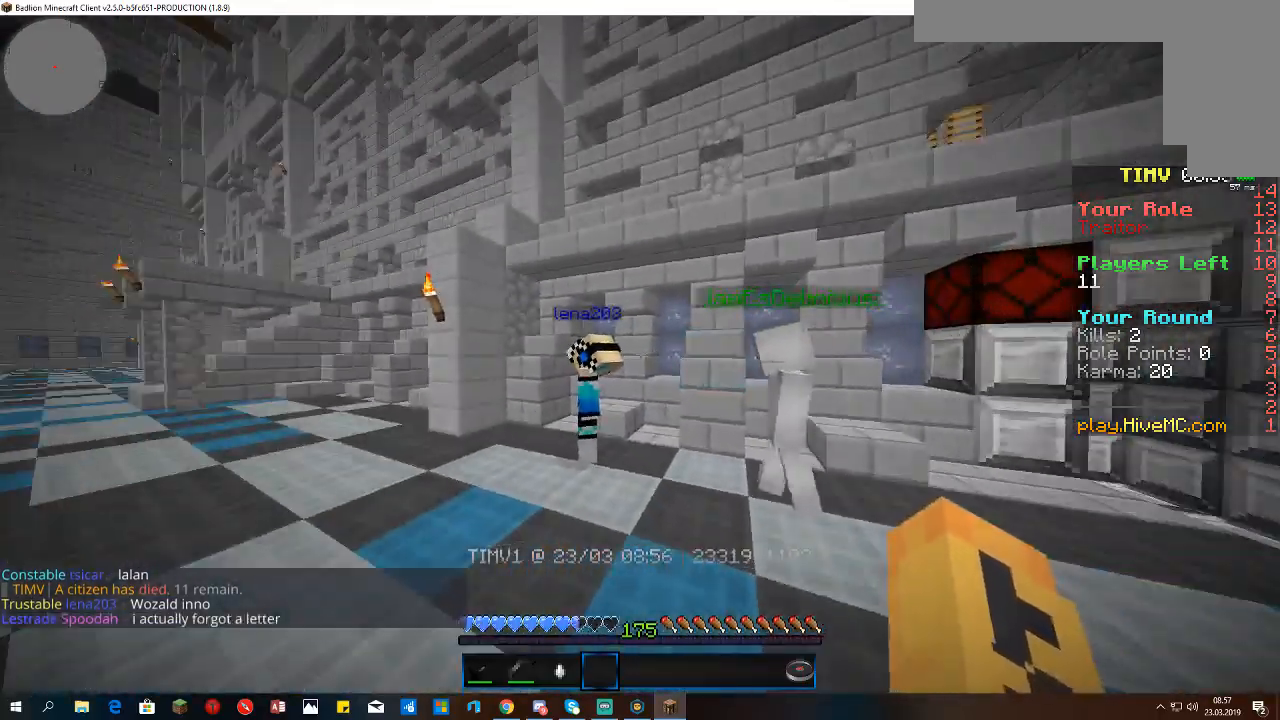
{"keys": [], "mouse": [], "events": []}
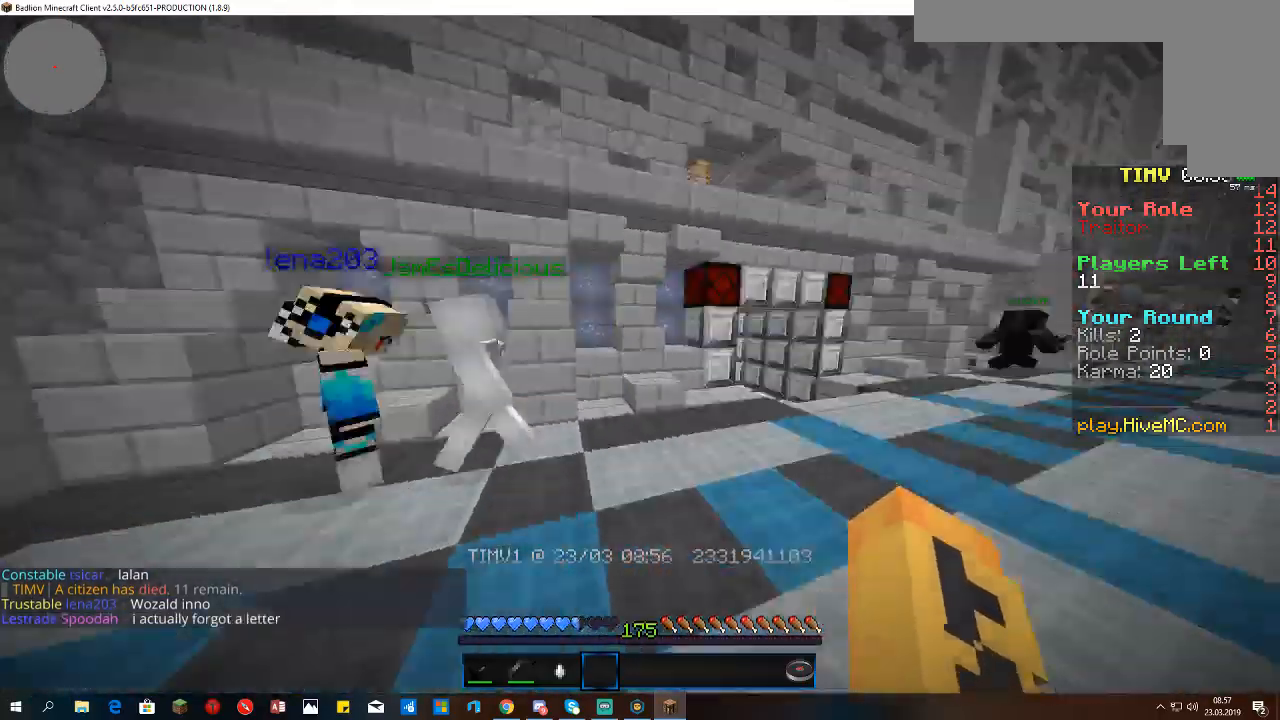
{"keys": [], "mouse": [], "events": []}
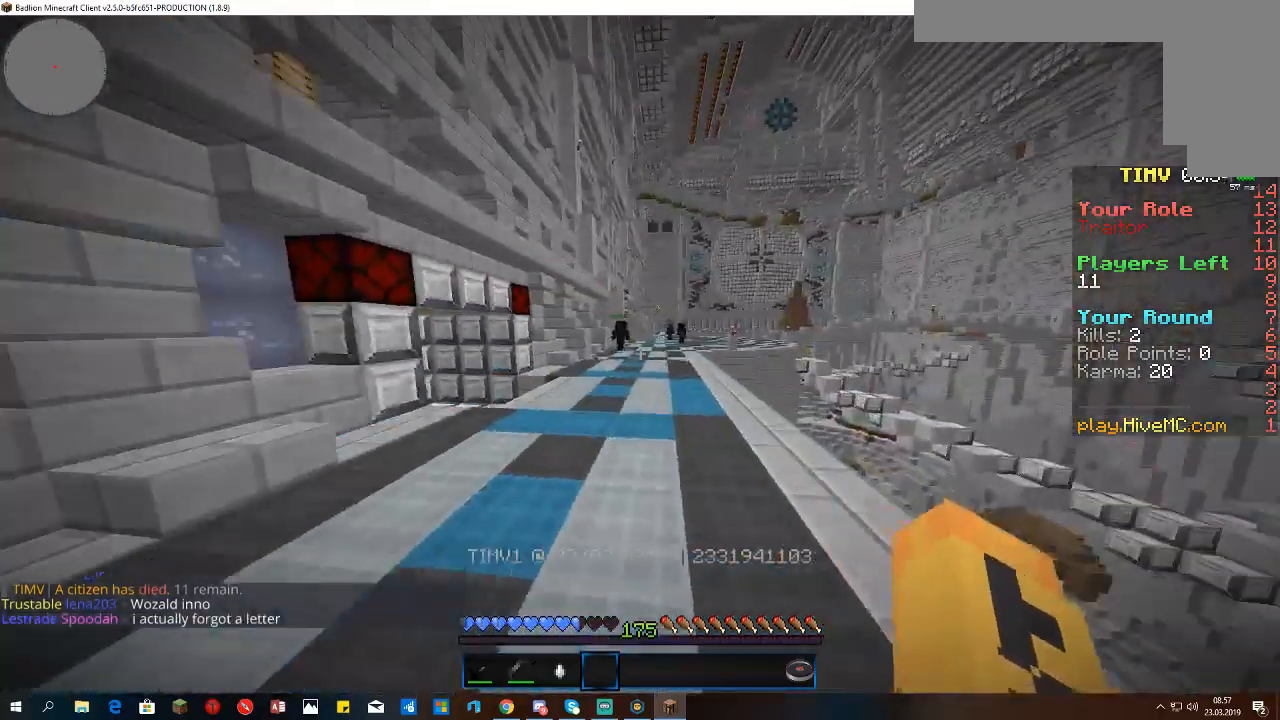
{"keys": ["d"], "mouse": [], "events": [[300, "d", "down"]]}
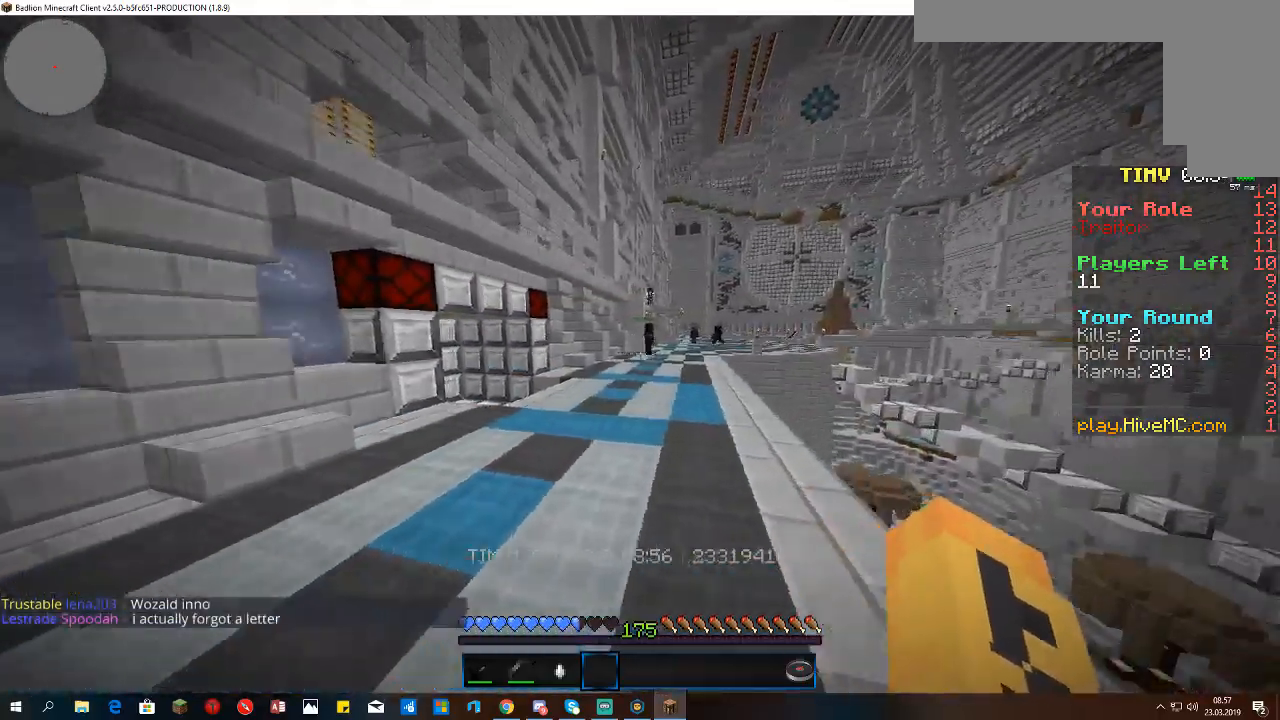
{"keys": ["space", "w"], "mouse": [], "events": [[33, "w", "down"], [133, "d", "up"], [433, "space", "down"]]}